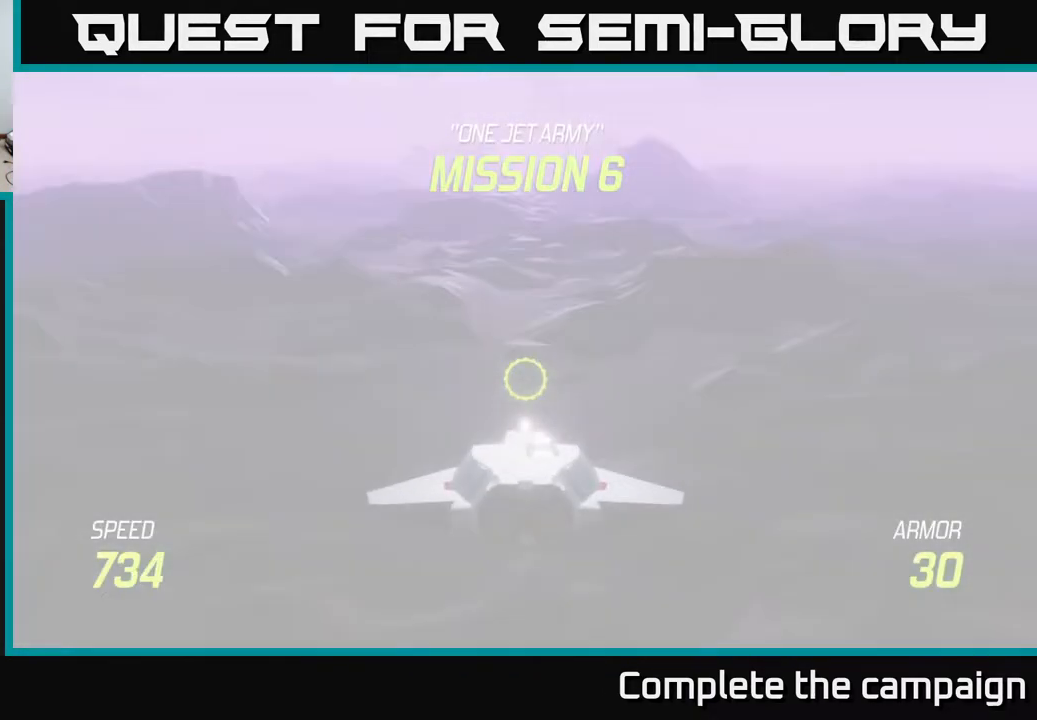
Gameplay with a controller (Xbox layout); each line is a JSON object with the inputs held at the frame after it. "events" lists button and stick changes between this image and that frame as [ms after this image, input, new state], when the widget could be followed in between.
{"buttons": ["L2"], "left_stick": "down", "right_stick": "center", "events": []}
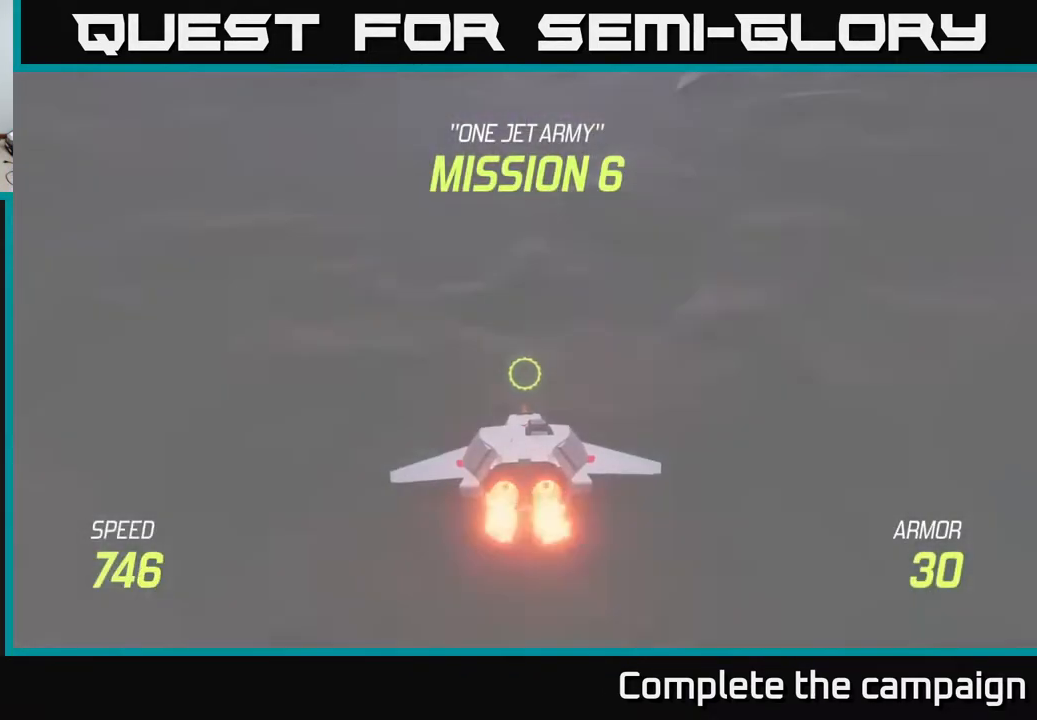
{"buttons": ["L2"], "left_stick": "up", "right_stick": "center", "events": [[67, "left_stick", "center"], [317, "left_stick", "up"]]}
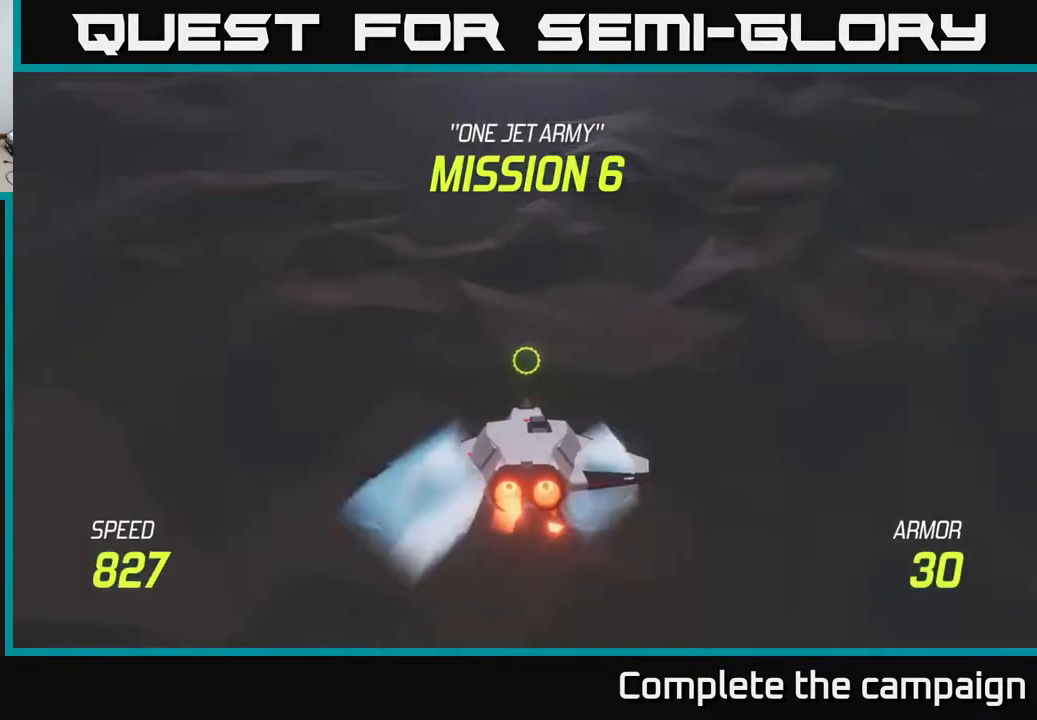
{"buttons": ["L2"], "left_stick": "up", "right_stick": "center", "events": []}
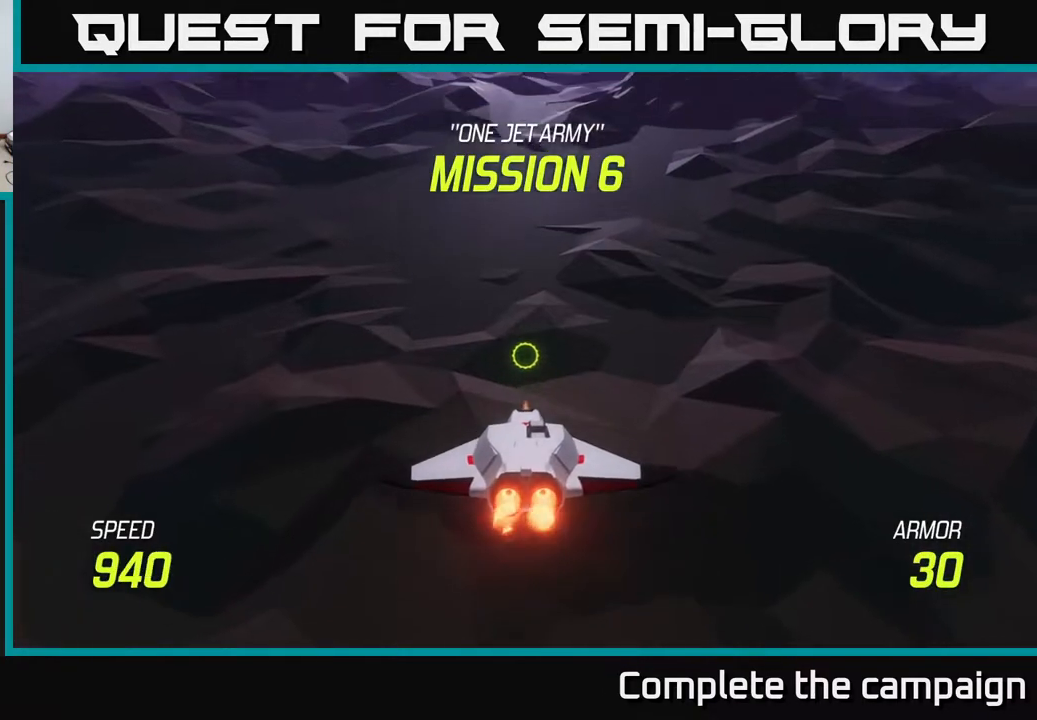
{"buttons": ["L2"], "left_stick": "up", "right_stick": "center", "events": []}
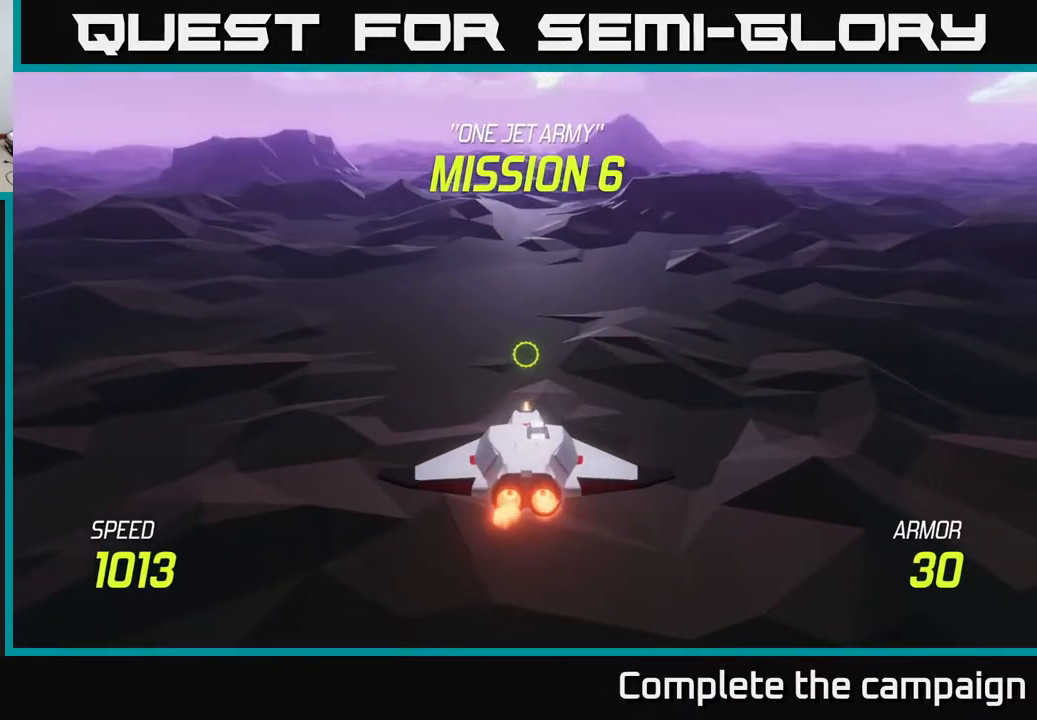
{"buttons": ["L2"], "left_stick": "up", "right_stick": "center", "events": []}
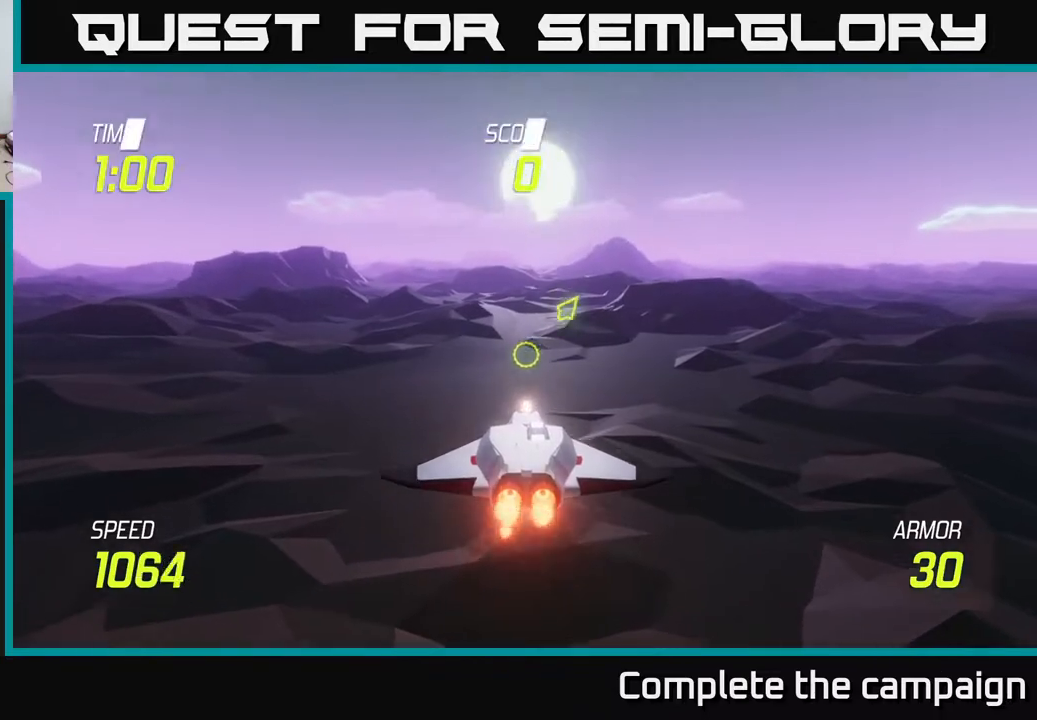
{"buttons": ["L2"], "left_stick": "center", "right_stick": "center", "events": [[350, "left_stick", "center"]]}
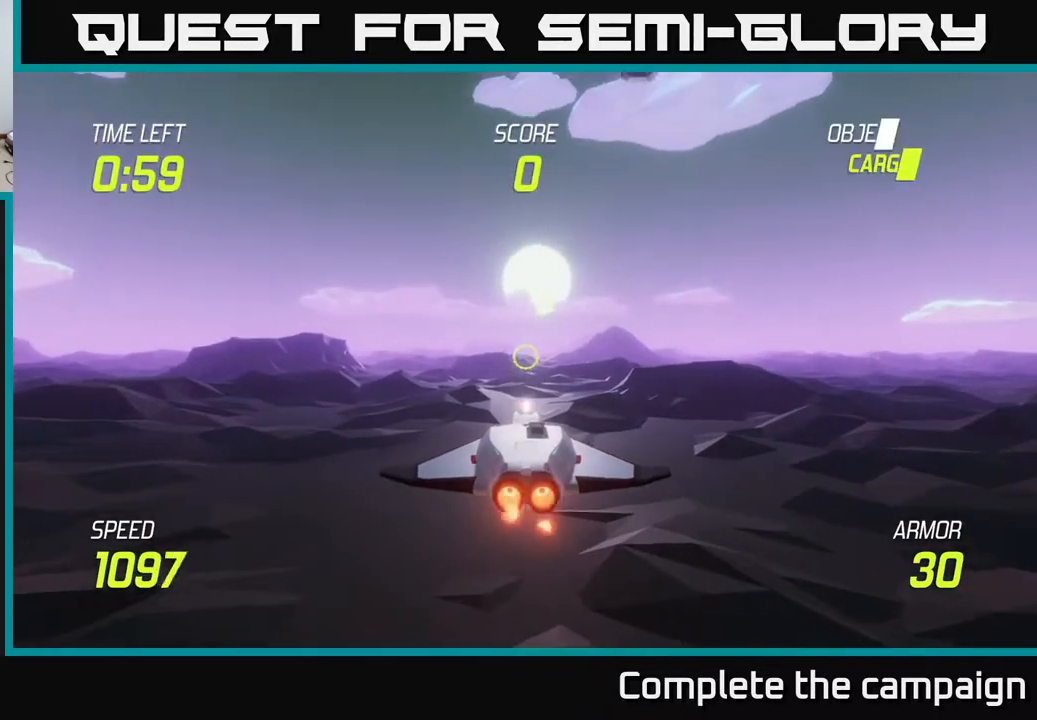
{"buttons": [], "left_stick": "up", "right_stick": "center", "events": [[67, "left_stick", "up-right"], [300, "L2", "up"], [467, "left_stick", "up"]]}
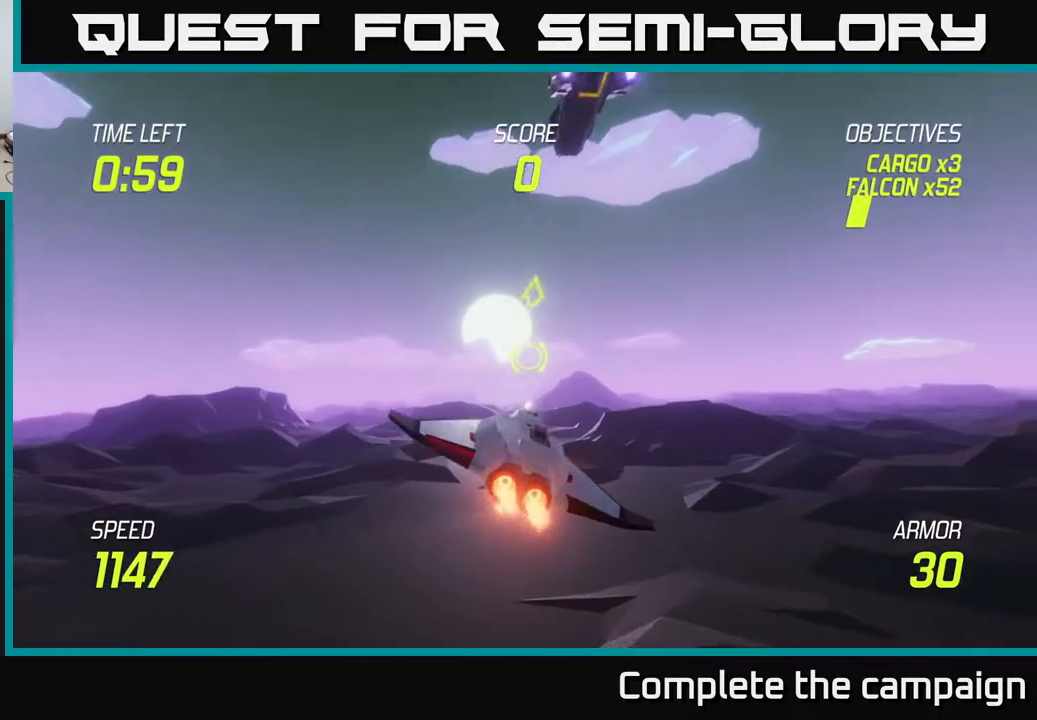
{"buttons": [], "left_stick": "center", "right_stick": "center", "events": [[250, "R2", "down"], [267, "left_stick", "center"], [383, "R2", "up"]]}
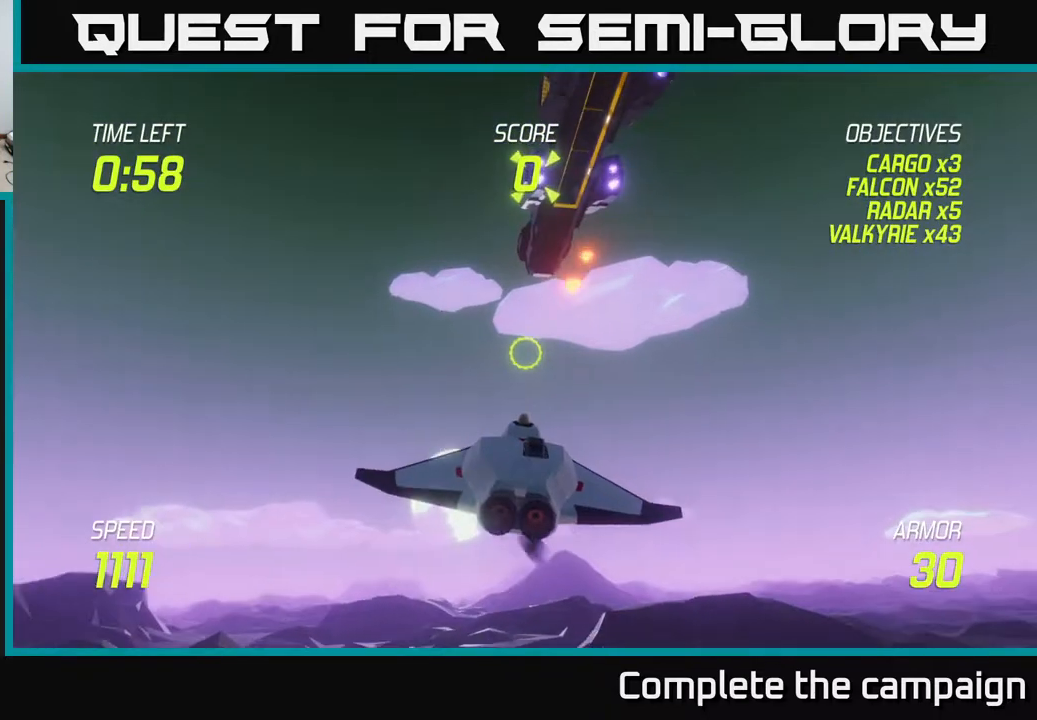
{"buttons": [], "left_stick": "down-right", "right_stick": "center", "events": [[17, "R2", "down"], [100, "left_stick", "up"], [167, "R2", "up"], [317, "left_stick", "down-left"], [500, "left_stick", "down-right"]]}
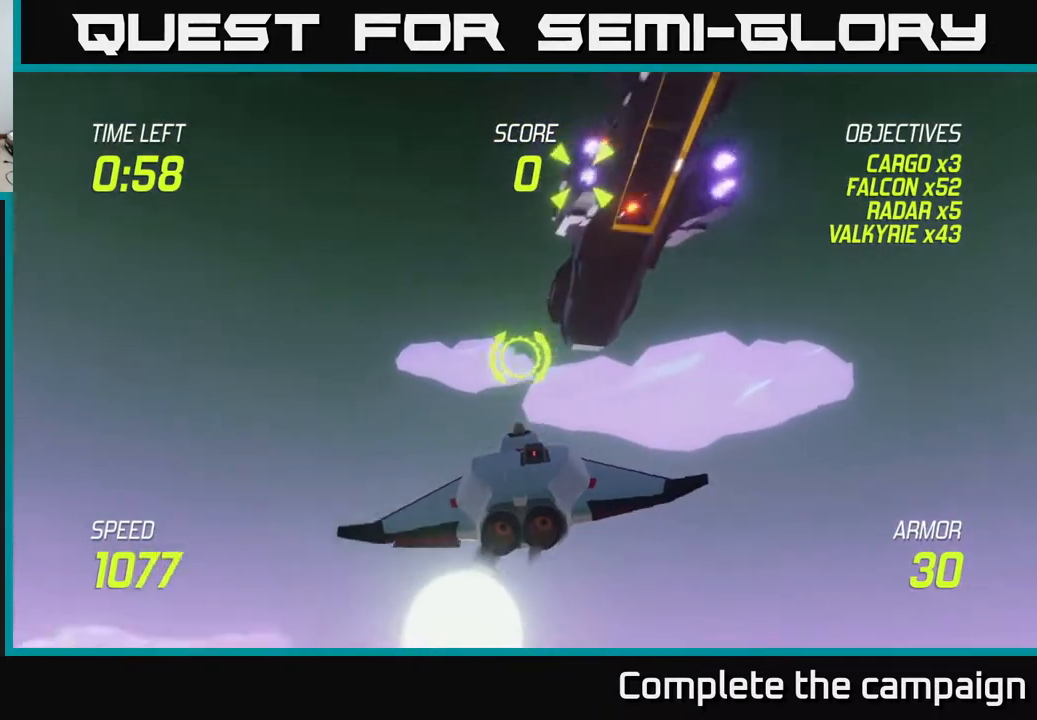
{"buttons": [], "left_stick": "center", "right_stick": "center", "events": [[150, "left_stick", "center"], [233, "left_stick", "left"], [417, "left_stick", "center"]]}
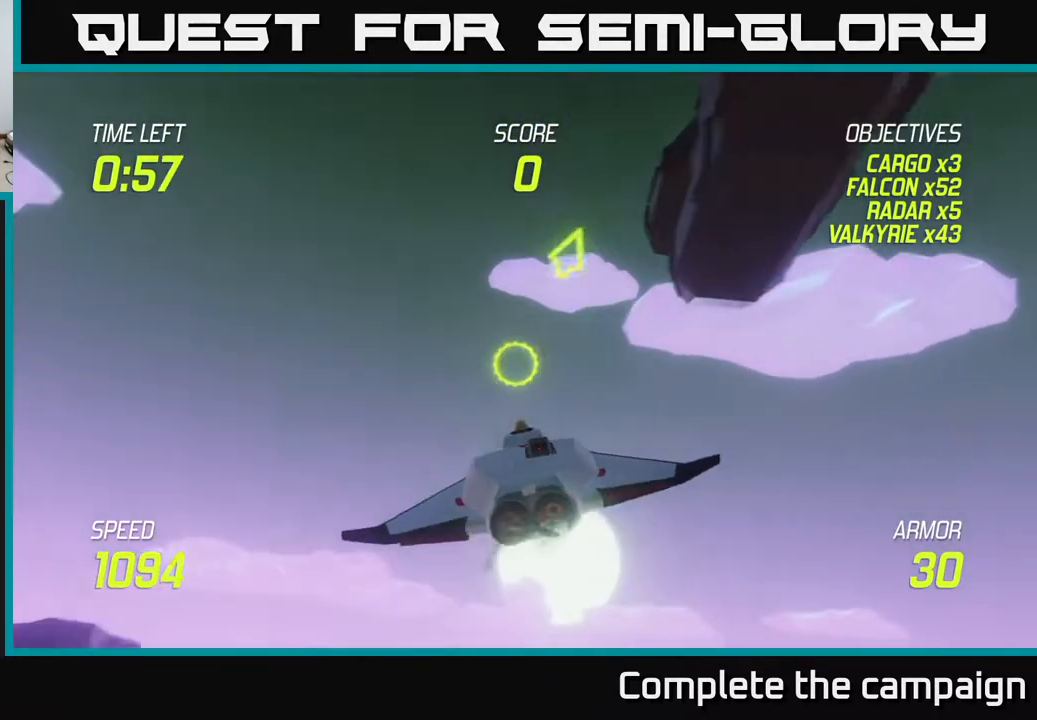
{"buttons": [], "left_stick": "right", "right_stick": "center", "events": [[133, "left_stick", "right"]]}
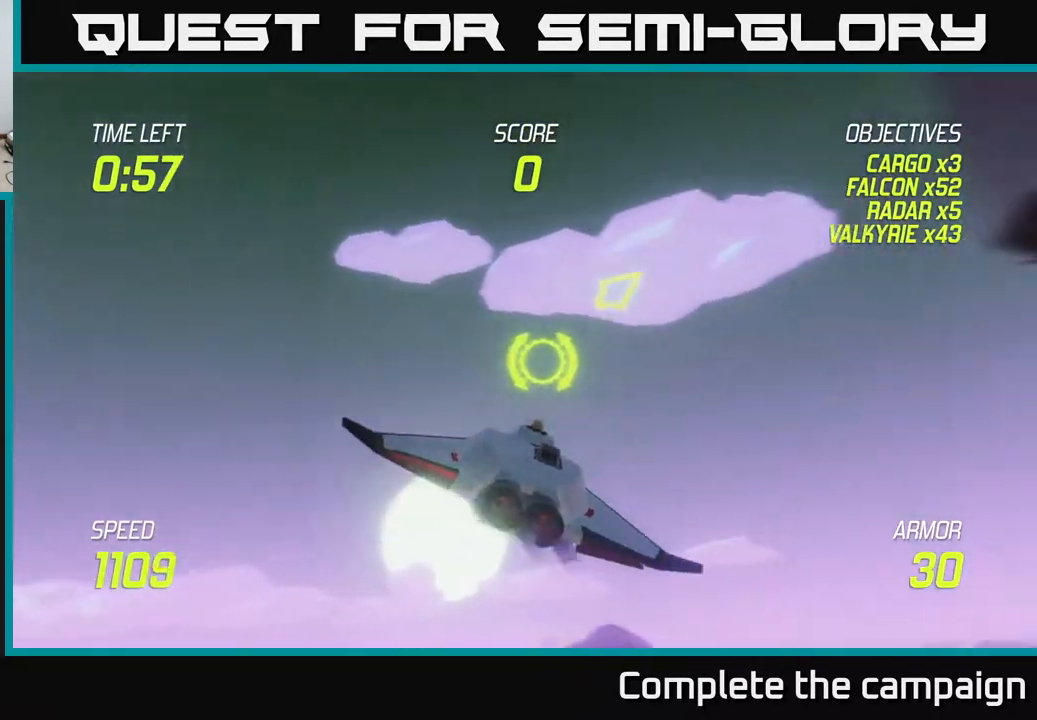
{"buttons": ["L2"], "left_stick": "right", "right_stick": "center", "events": [[17, "L2", "down"], [167, "L2", "up"], [400, "L2", "down"]]}
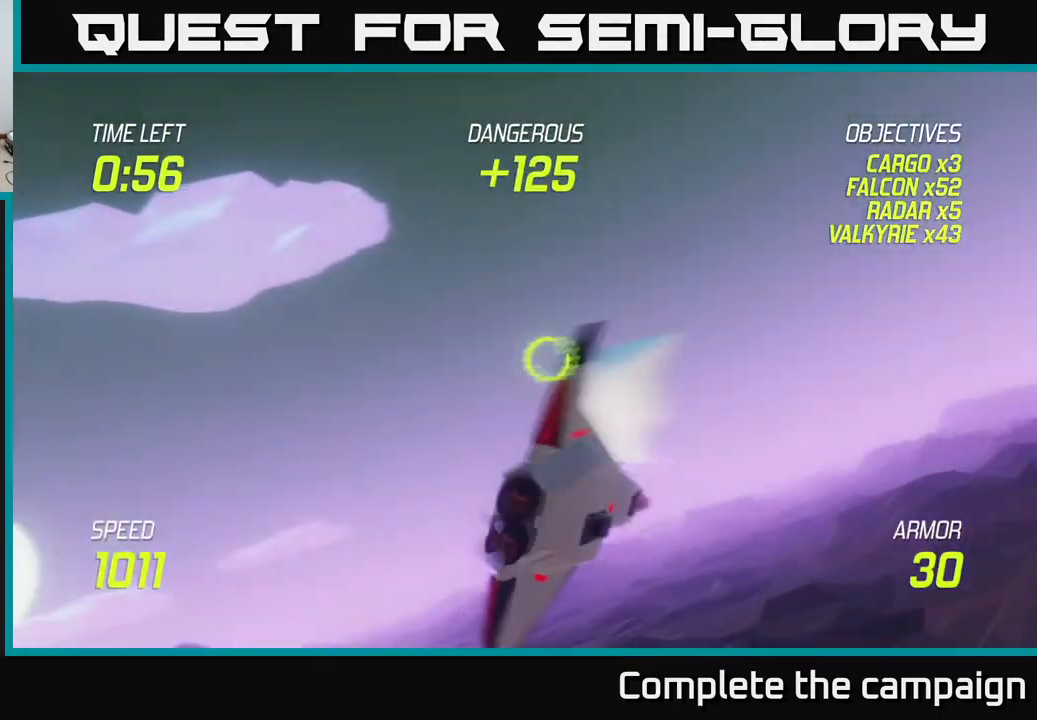
{"buttons": [], "left_stick": "right", "right_stick": "center", "events": [[17, "L2", "up"]]}
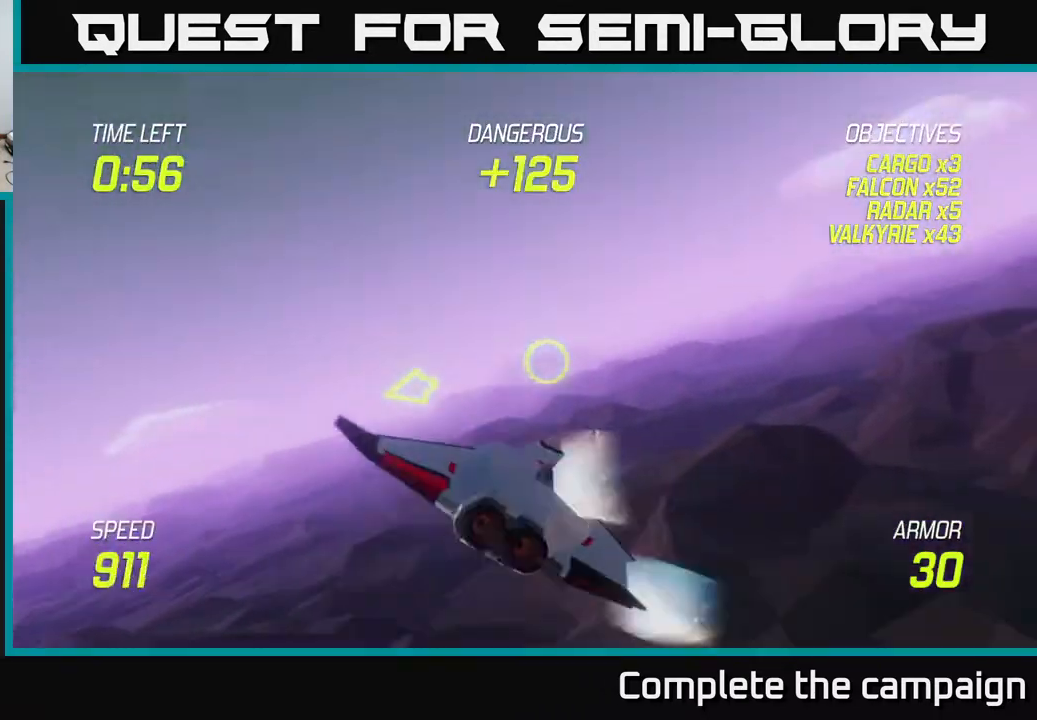
{"buttons": ["R2"], "left_stick": "right", "right_stick": "center", "events": [[500, "R2", "down"]]}
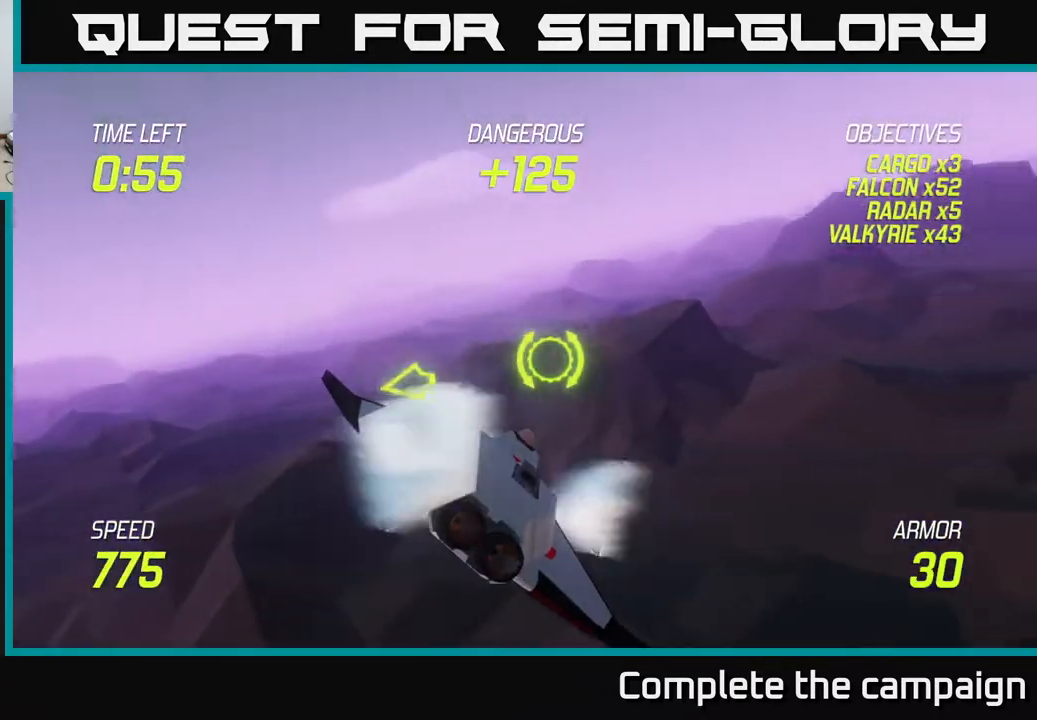
{"buttons": [], "left_stick": "right", "right_stick": "center", "events": [[117, "R2", "up"]]}
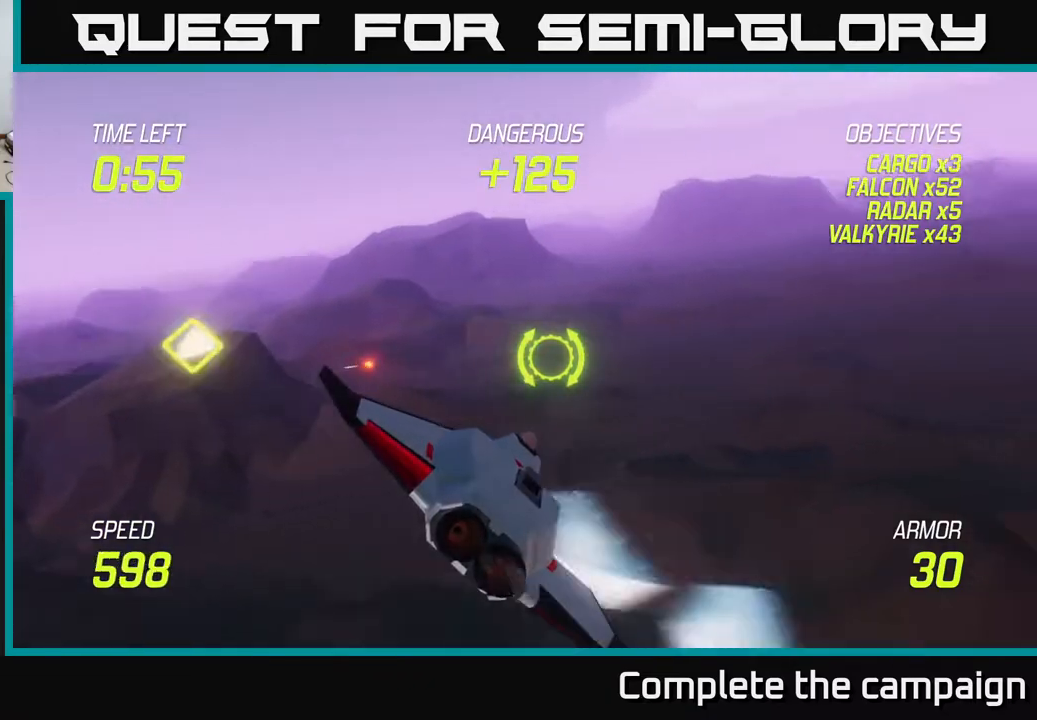
{"buttons": [], "left_stick": "right", "right_stick": "center", "events": []}
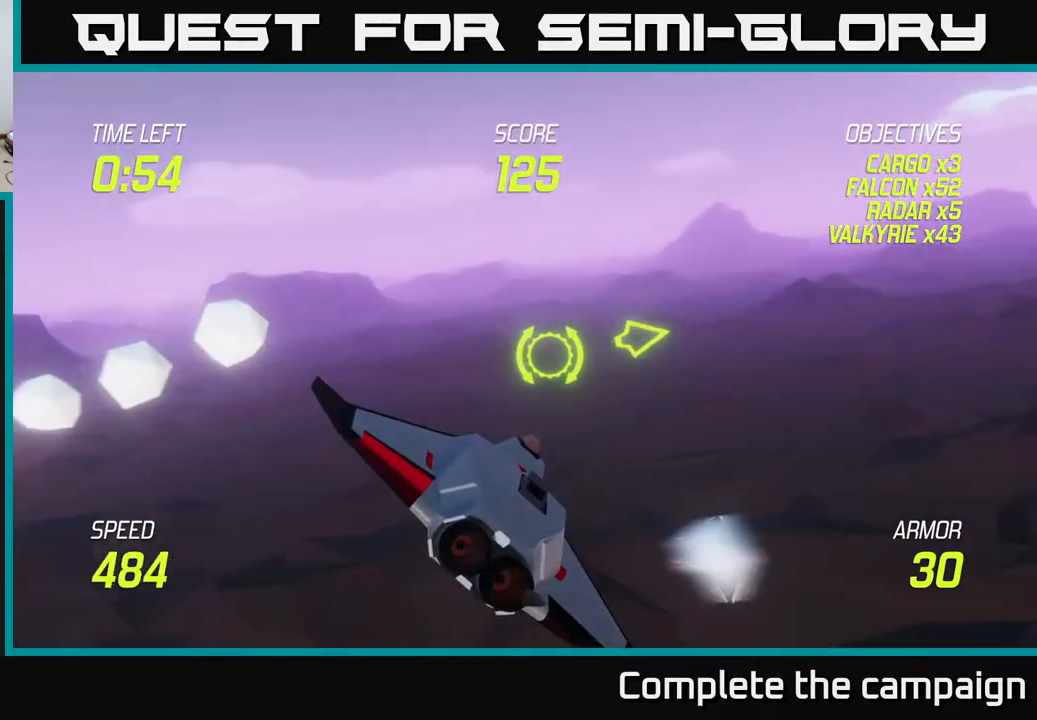
{"buttons": ["L2"], "left_stick": "right", "right_stick": "center", "events": [[233, "L2", "down"], [367, "L2", "up"], [450, "L2", "down"]]}
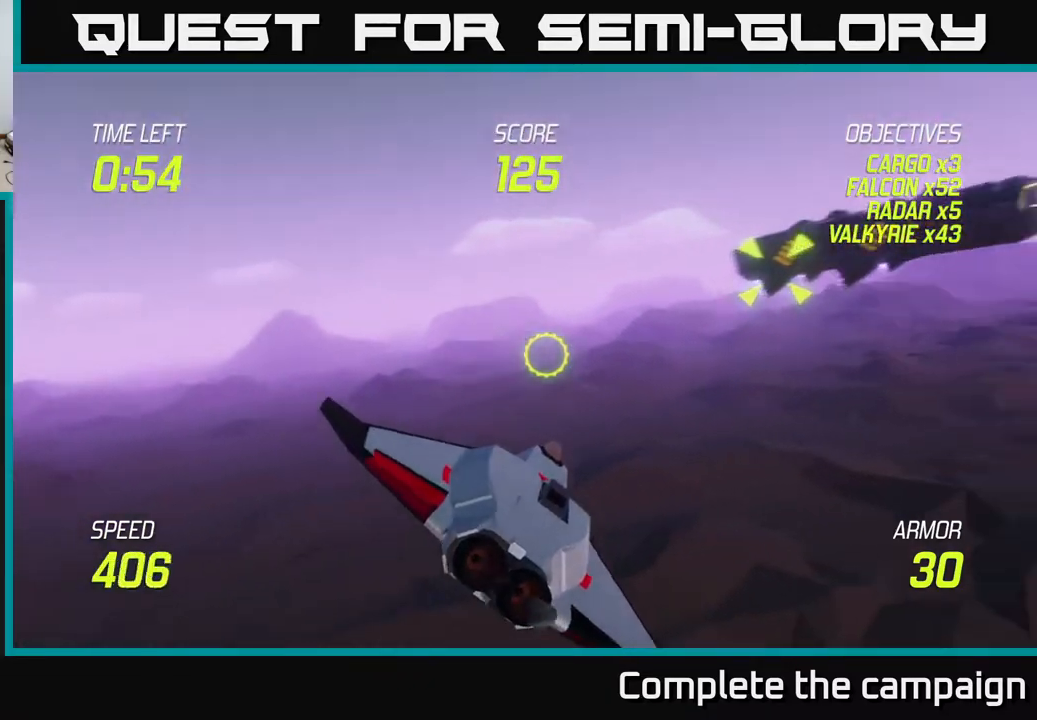
{"buttons": ["R2"], "left_stick": "up-right", "right_stick": "center", "events": [[50, "L2", "up"], [100, "left_stick", "up-right"], [217, "R2", "down"], [400, "R2", "up"], [467, "R2", "down"]]}
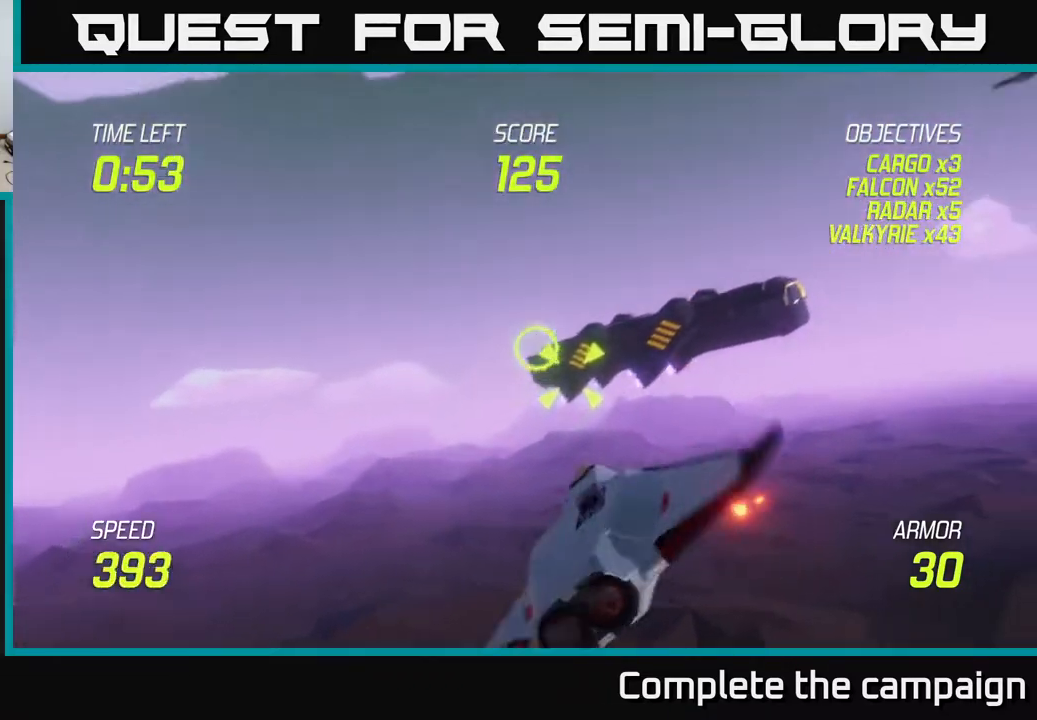
{"buttons": [], "left_stick": "center", "right_stick": "center", "events": [[33, "left_stick", "center"], [183, "R2", "up"], [300, "left_stick", "down"], [467, "left_stick", "center"]]}
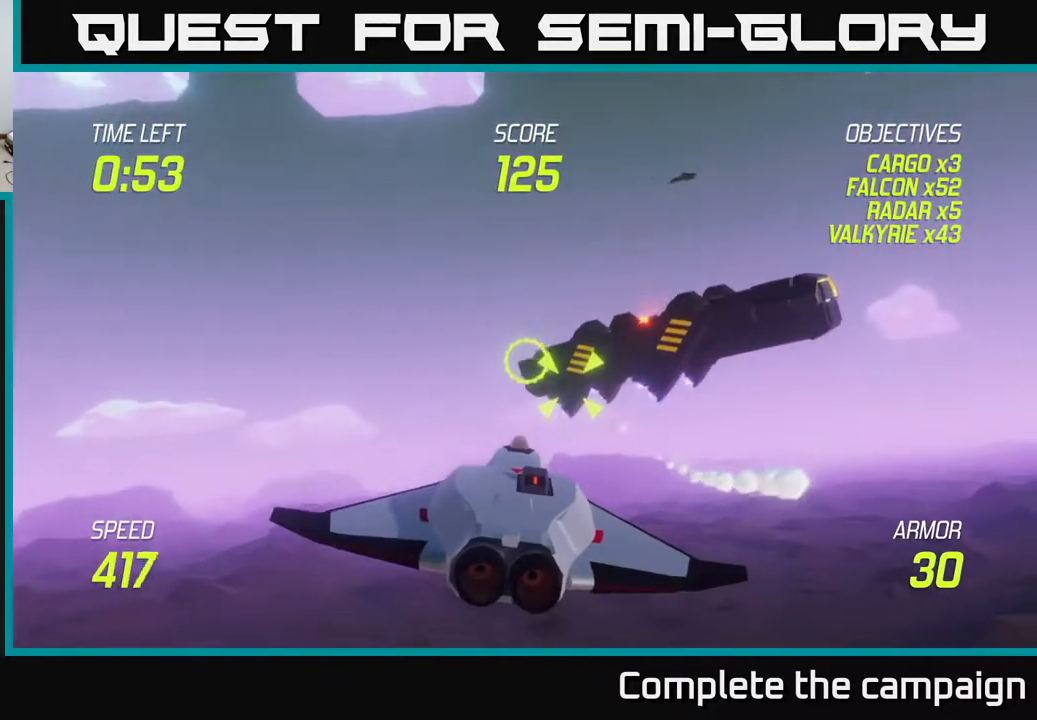
{"buttons": [], "left_stick": "left", "right_stick": "center", "events": [[267, "left_stick", "left"]]}
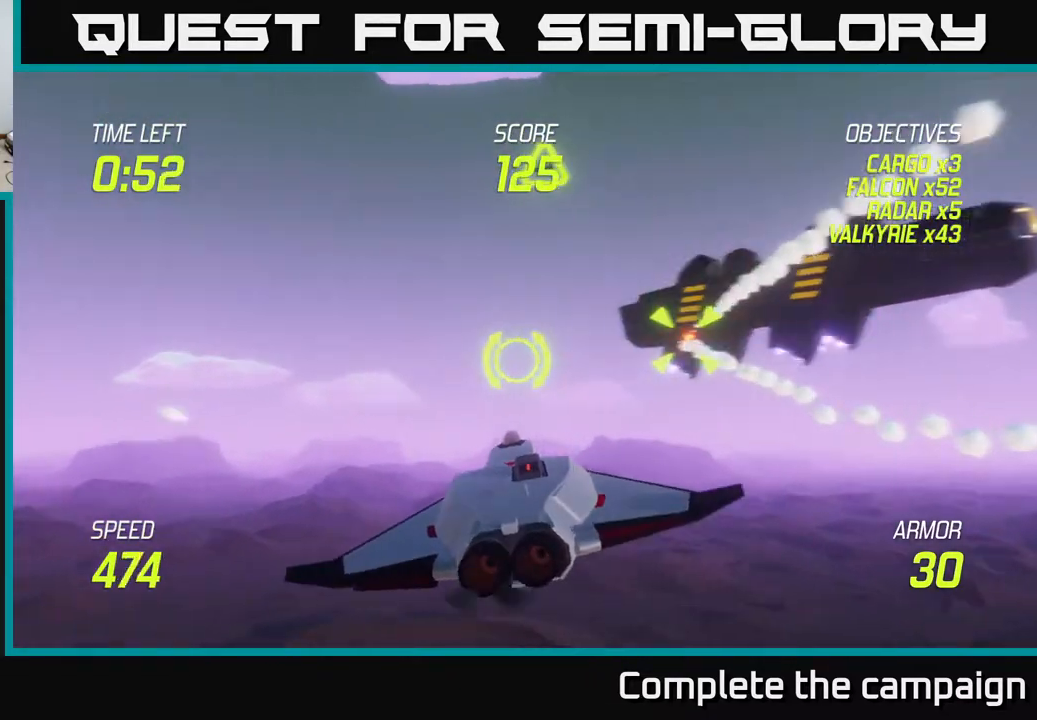
{"buttons": ["L2"], "left_stick": "right", "right_stick": "center", "events": [[317, "R2", "down"], [400, "R2", "up"], [400, "left_stick", "right"], [500, "L2", "down"]]}
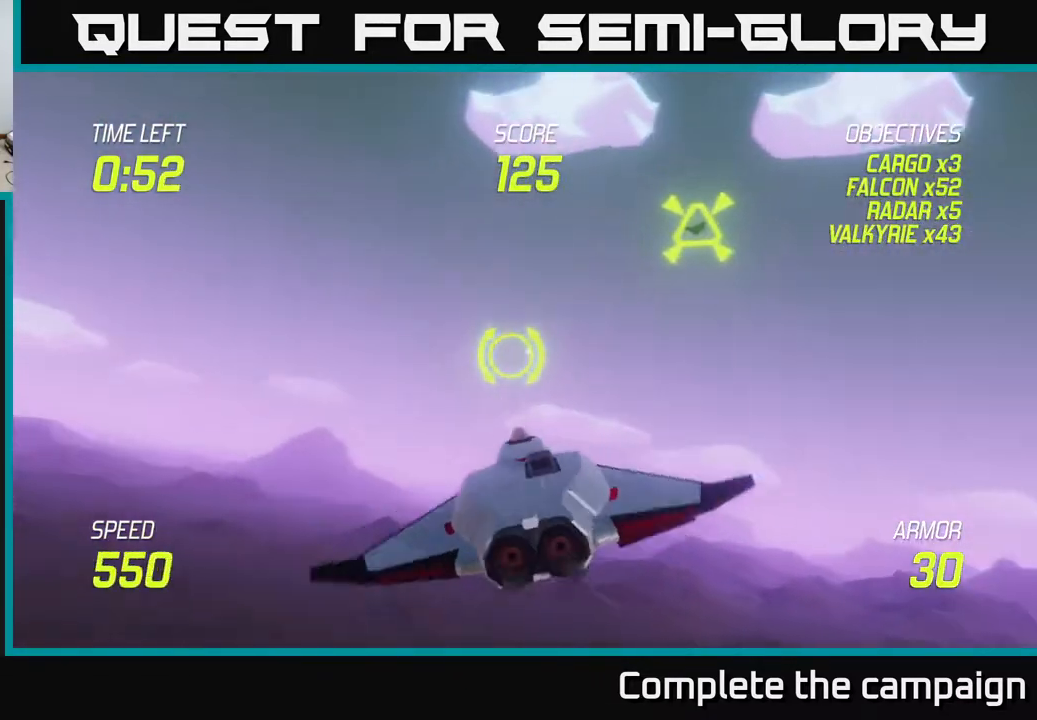
{"buttons": [], "left_stick": "right", "right_stick": "center", "events": [[100, "L2", "up"]]}
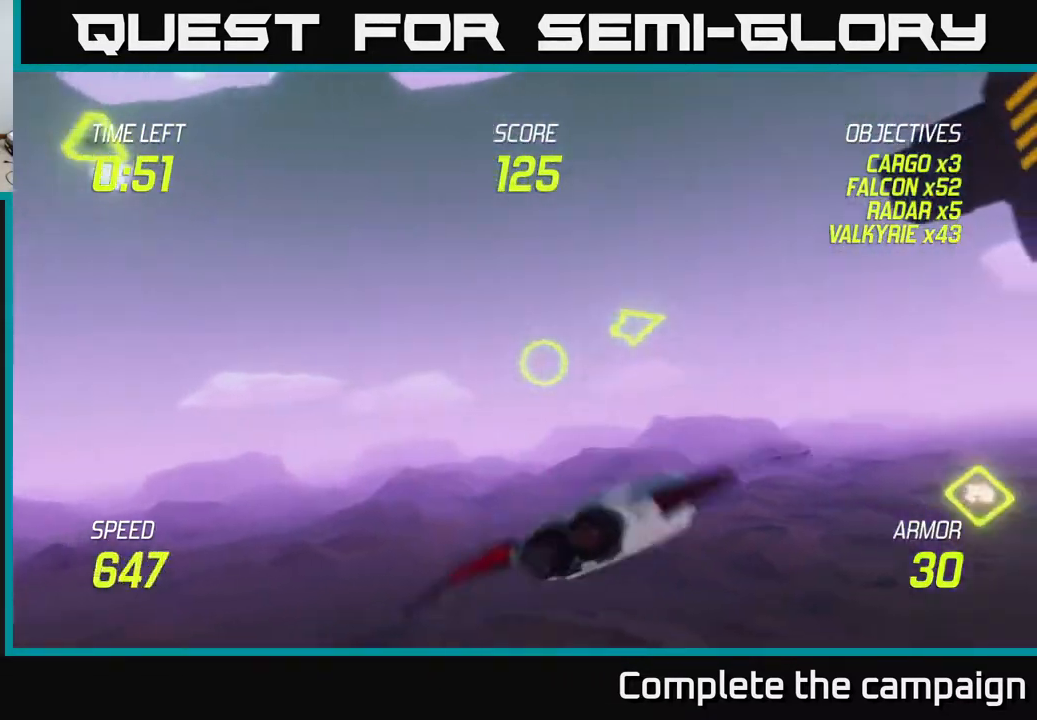
{"buttons": [], "left_stick": "up-right", "right_stick": "center", "events": [[367, "left_stick", "up-right"]]}
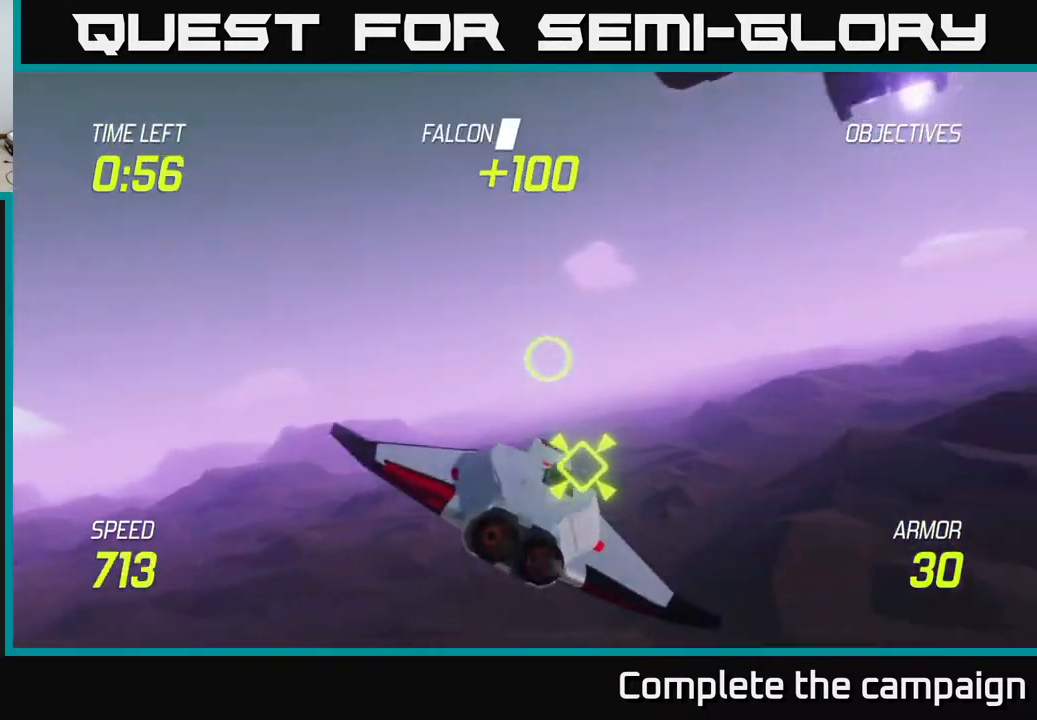
{"buttons": [], "left_stick": "down", "right_stick": "center", "events": [[500, "left_stick", "down"]]}
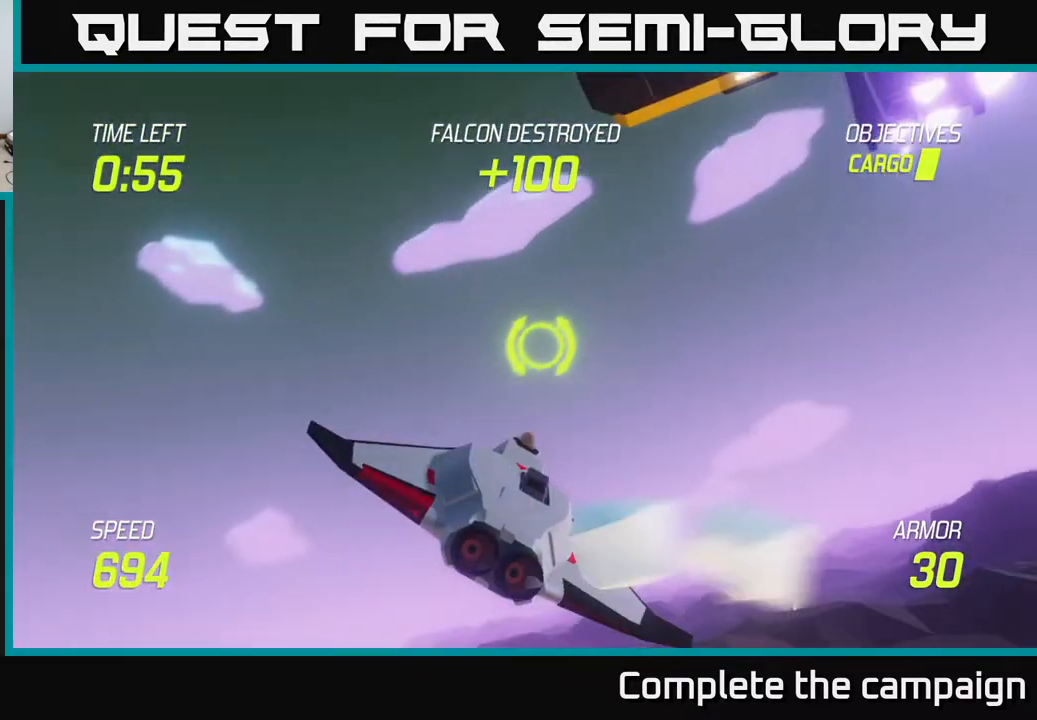
{"buttons": ["L2"], "left_stick": "down-left", "right_stick": "center", "events": [[250, "left_stick", "down-left"], [317, "L2", "down"]]}
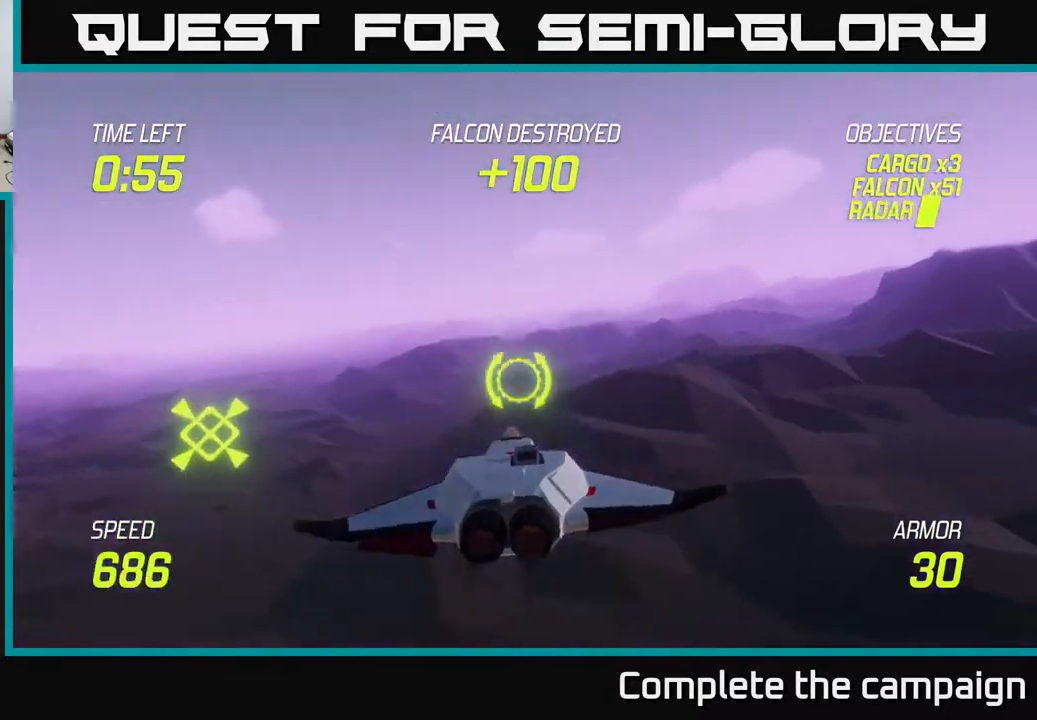
{"buttons": ["L2"], "left_stick": "center", "right_stick": "center", "events": [[17, "left_stick", "left"], [133, "left_stick", "up-left"], [350, "left_stick", "center"]]}
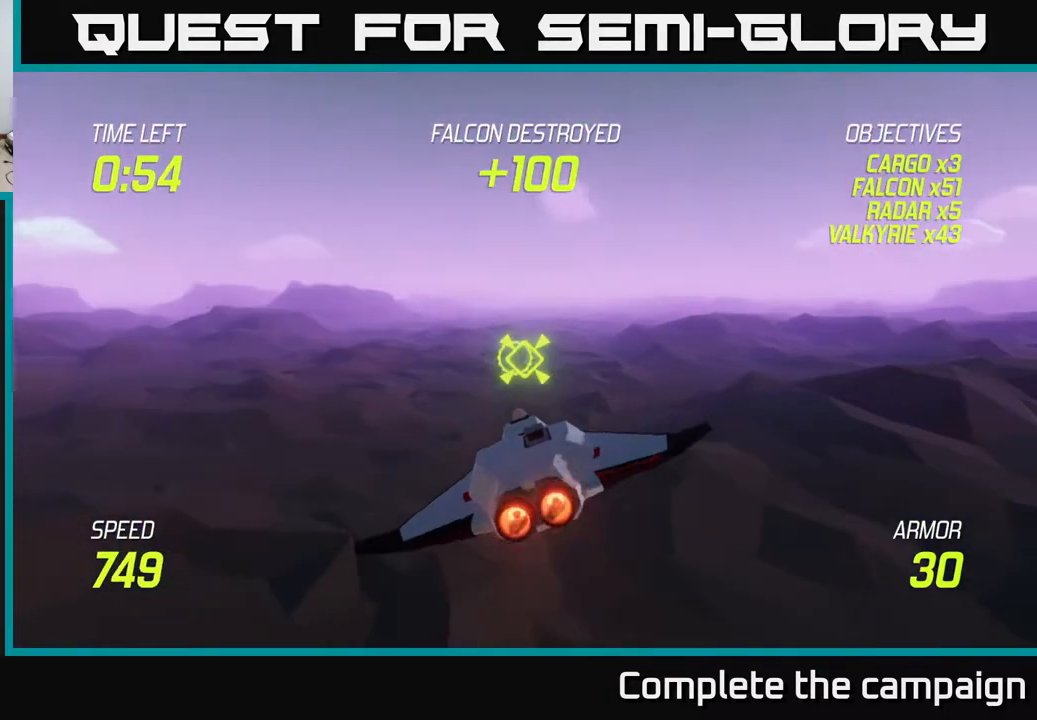
{"buttons": ["L2"], "left_stick": "center", "right_stick": "center", "events": []}
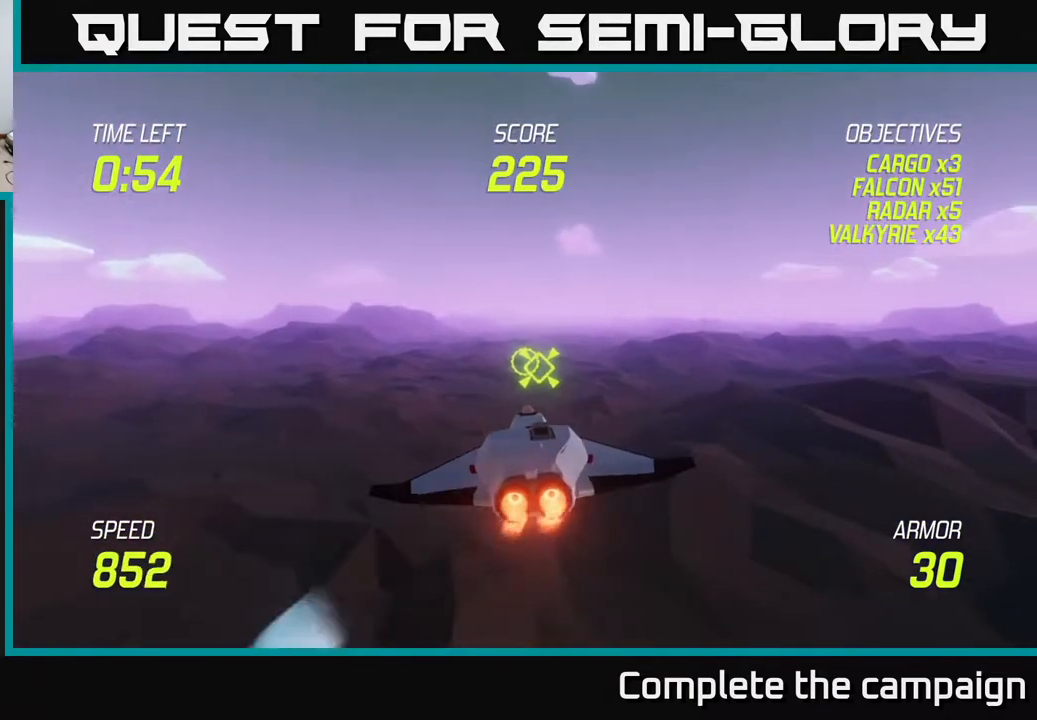
{"buttons": ["L2"], "left_stick": "center", "right_stick": "center", "events": [[17, "left_stick", "down"], [183, "left_stick", "center"]]}
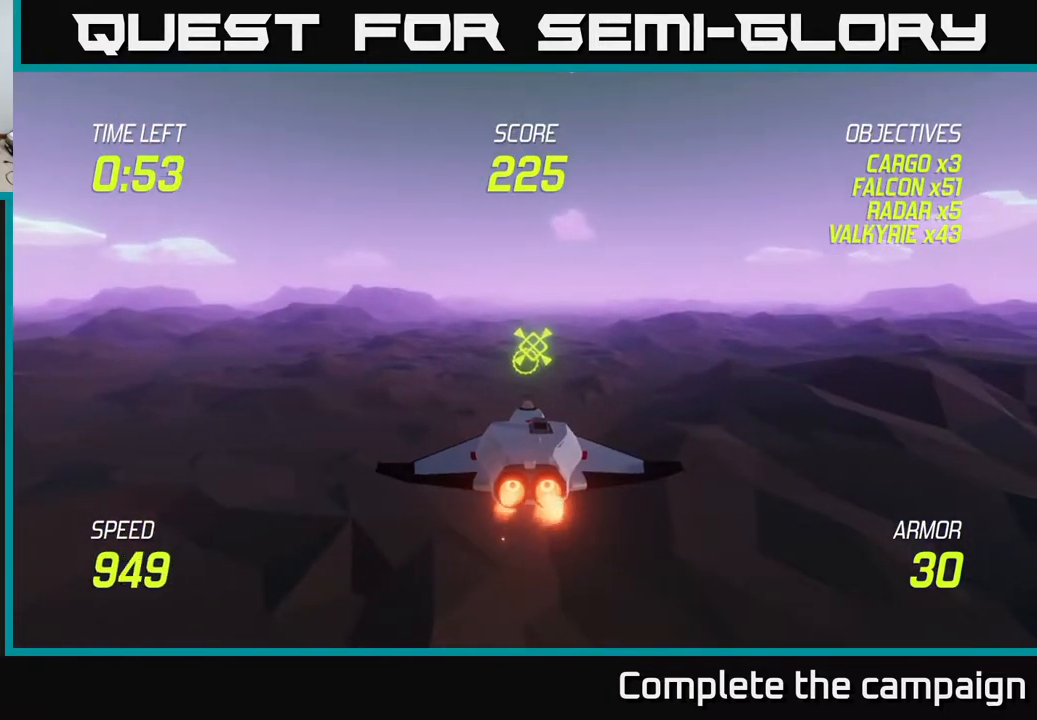
{"buttons": ["L2"], "left_stick": "center", "right_stick": "center", "events": []}
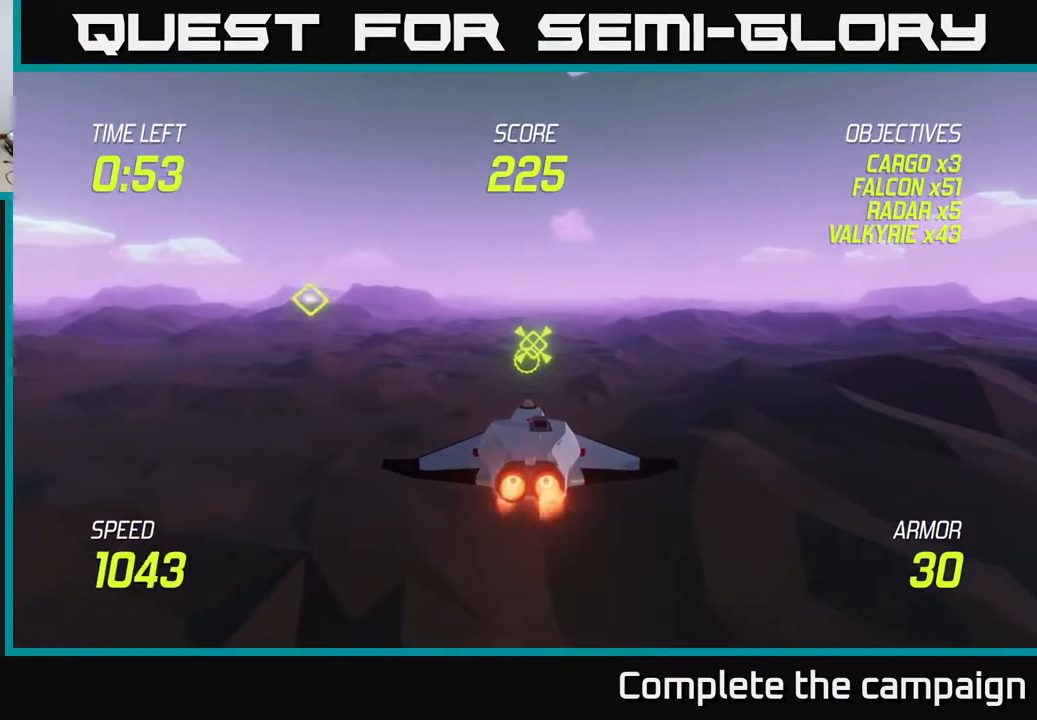
{"buttons": ["L2"], "left_stick": "center", "right_stick": "center", "events": []}